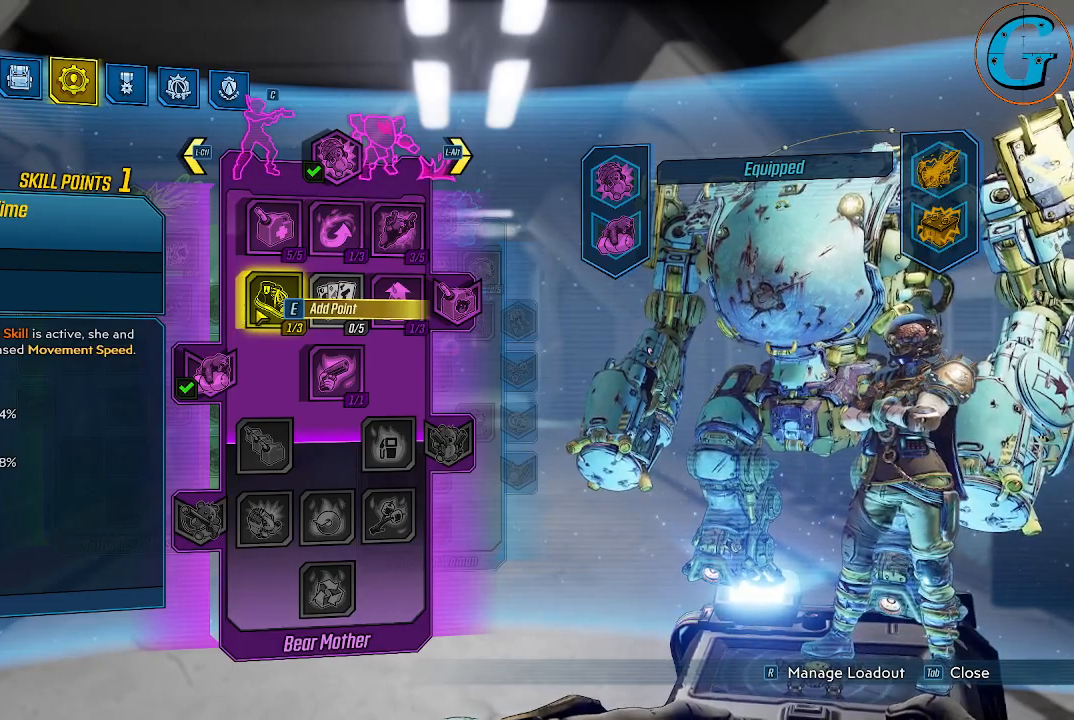
Gameplay with keyboard and mouse; each line is a JSON object with the keys and mouse buttons held at the frame after it. "events" lists presses ("down") and releases ("up") of "1", "2", "3", "4", "5", "a", "alt", "c", "caps_lock", "ctrl", "d", "e", "f", "g", "q", "r", "s", "shift", "space", "t", "tab", "v", "w", "x", "z", "mouse_left", "mouse_wheel" and "mouse_right" between this image and that frame as [ms after this image, input, new state], when the widget could be followed in between. "mouse_left", "mouse_wheel", "mouse_right" = the "left", "wheel", "right" buttons of the "mouse" list. No other keys are recorded. "wheel" means that the mouse wheel is clicked or scrolled. Not read: mouse_move.
{"keys": [], "mouse": ["left"], "events": [[500, "mouse_left", "down"]]}
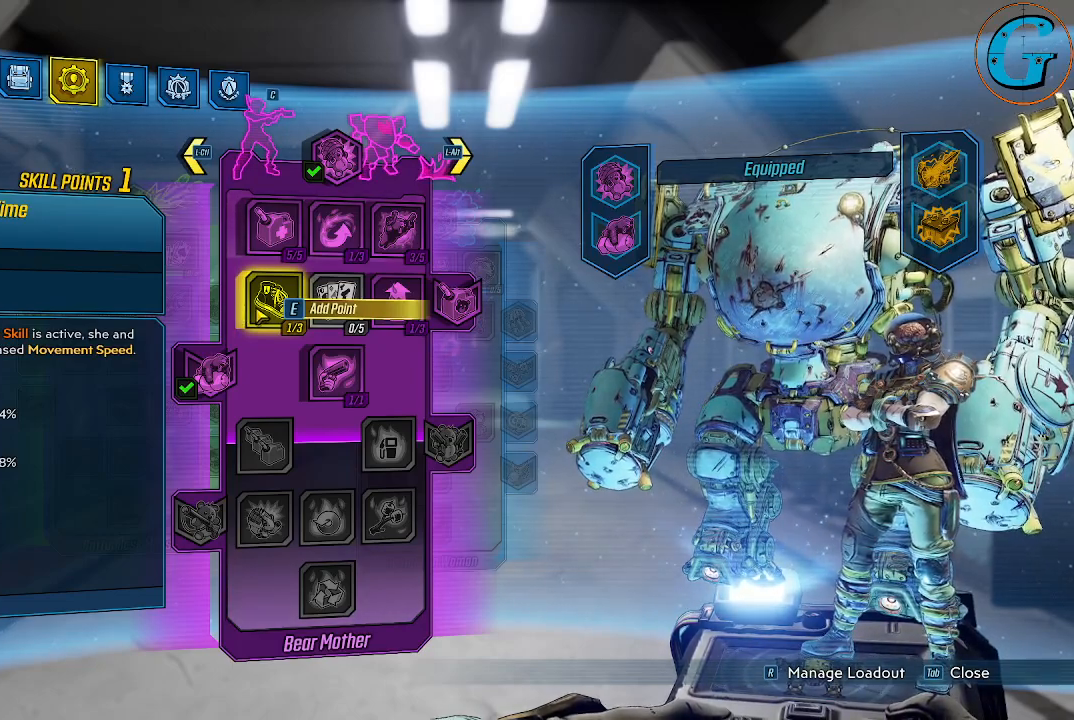
{"keys": [], "mouse": [], "events": [[100, "mouse_left", "up"]]}
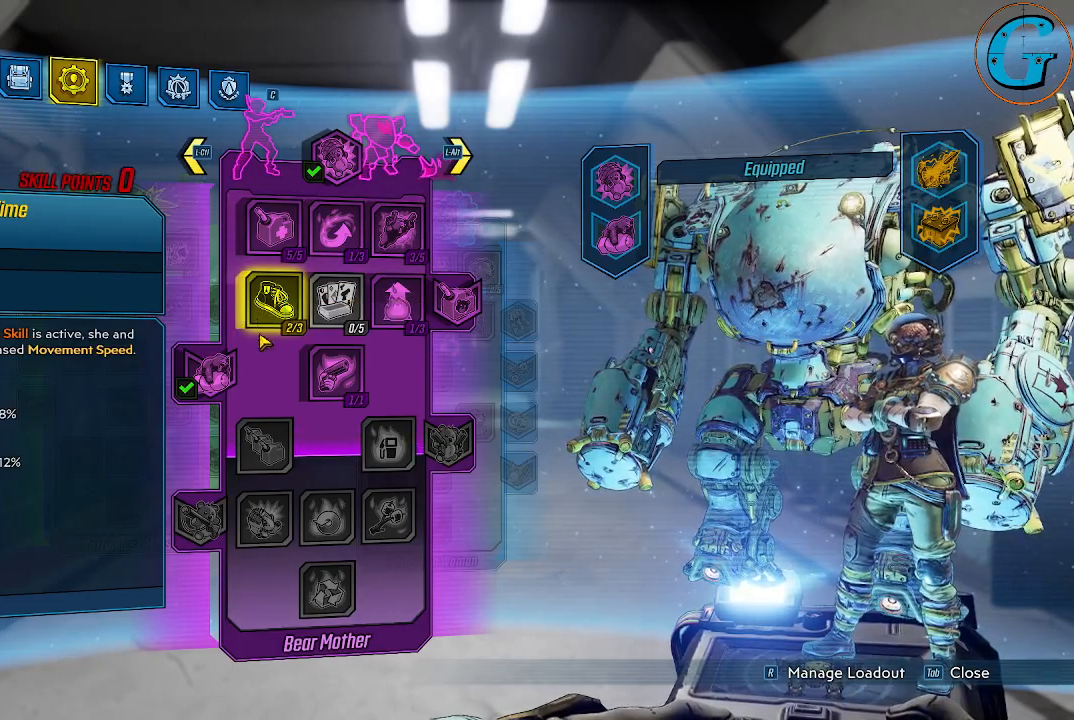
{"keys": [], "mouse": [], "events": []}
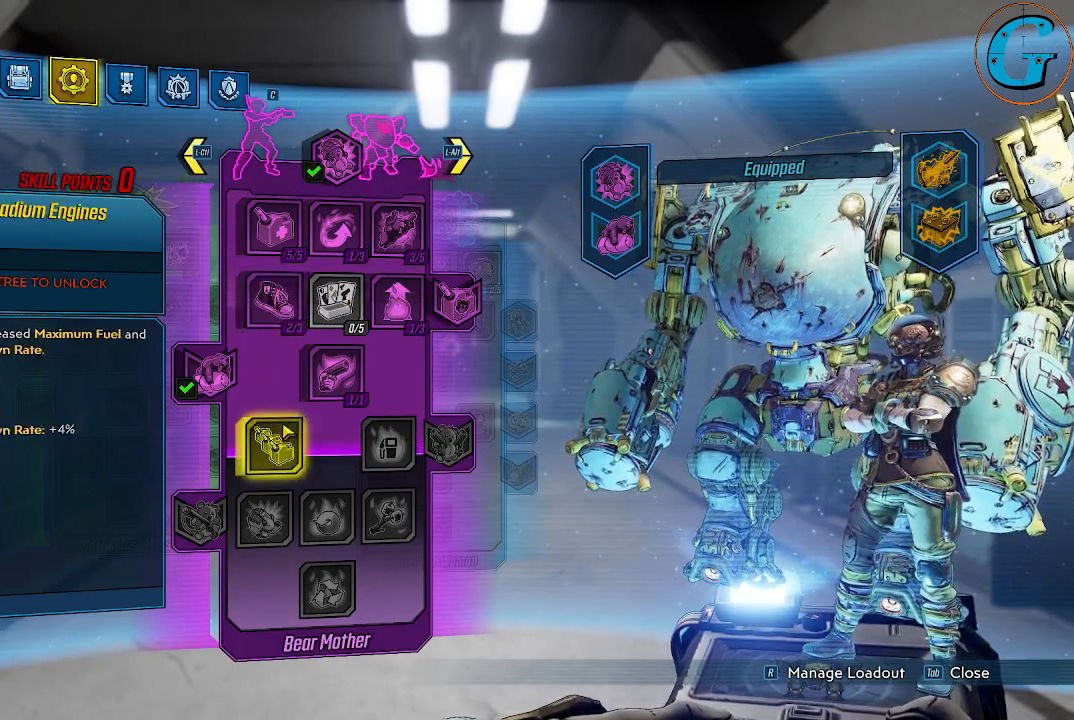
{"keys": [], "mouse": [], "events": []}
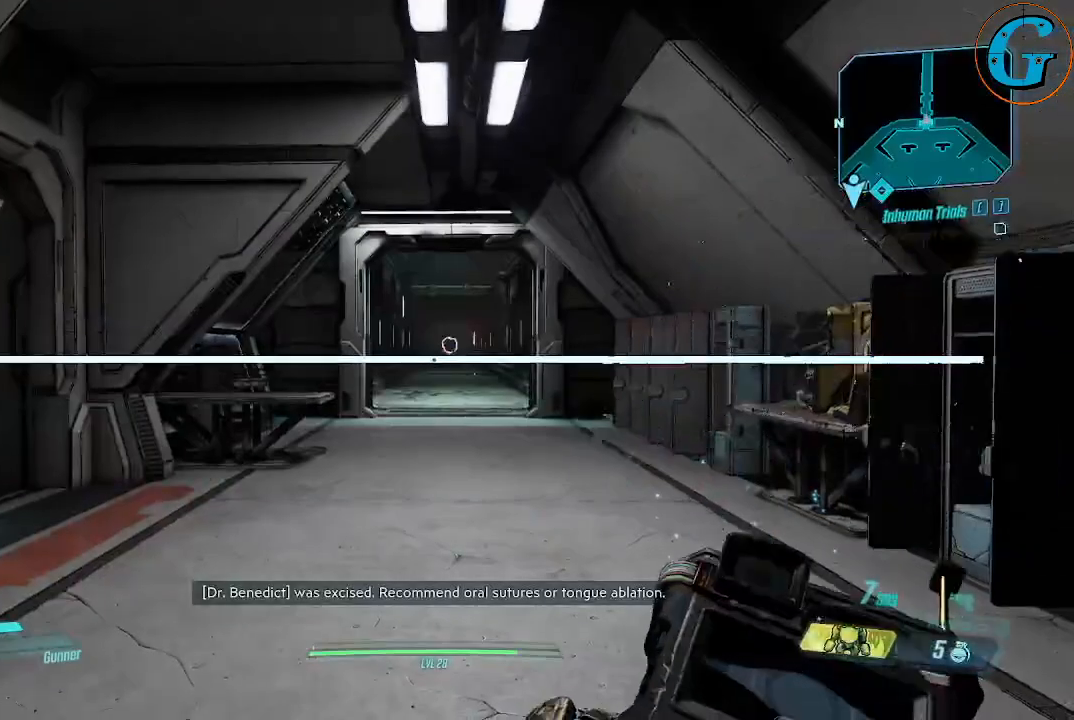
{"keys": [], "mouse": [], "events": []}
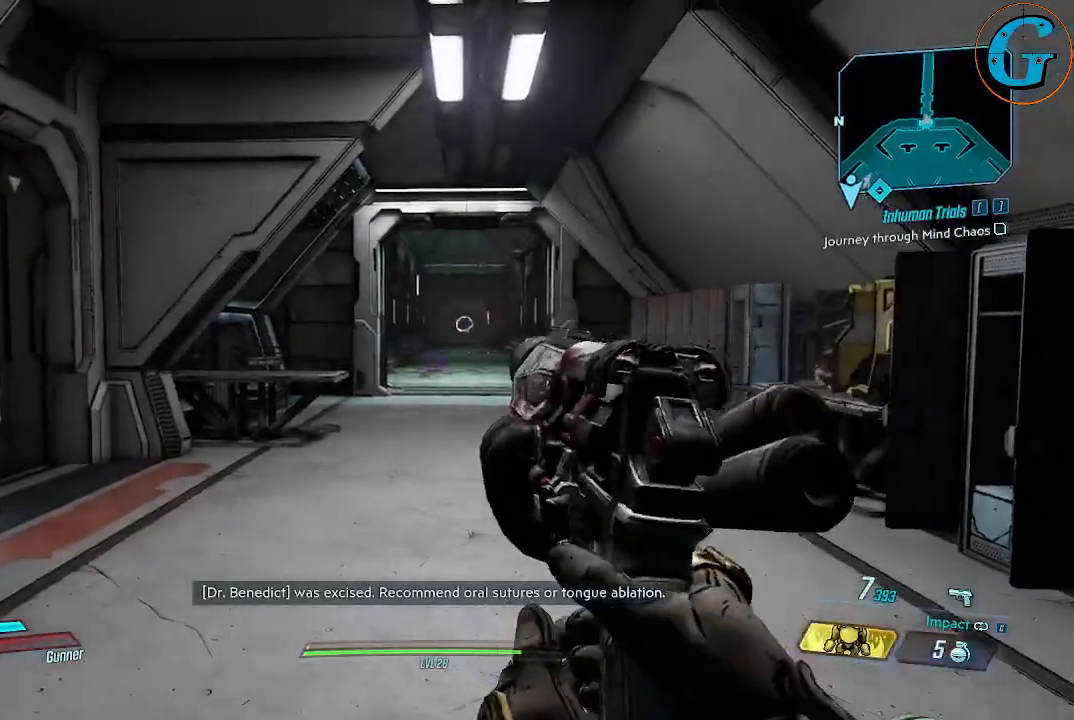
{"keys": ["w"], "mouse": [], "events": [[117, "w", "down"]]}
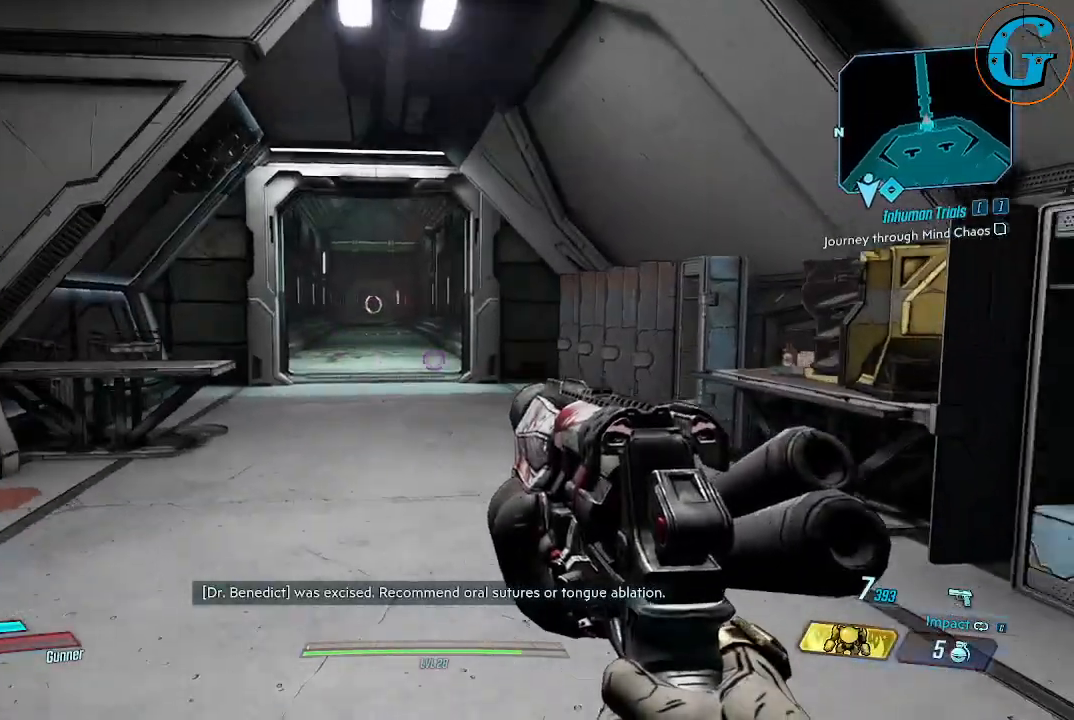
{"keys": [], "mouse": [], "events": [[500, "w", "up"]]}
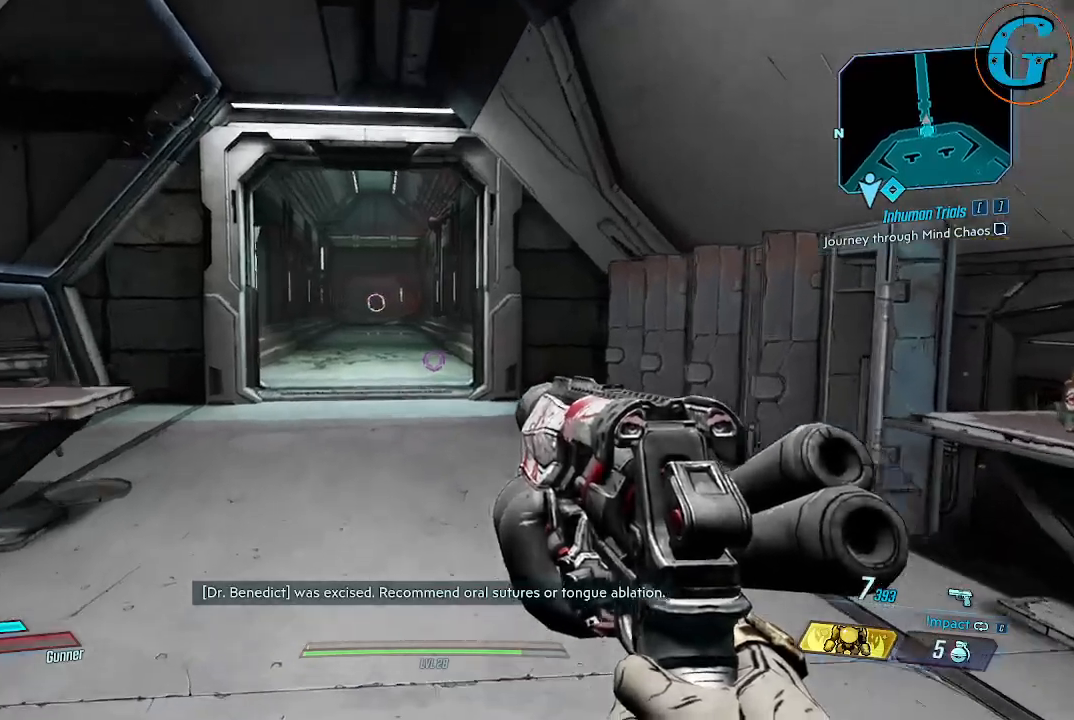
{"keys": [], "mouse": [], "events": []}
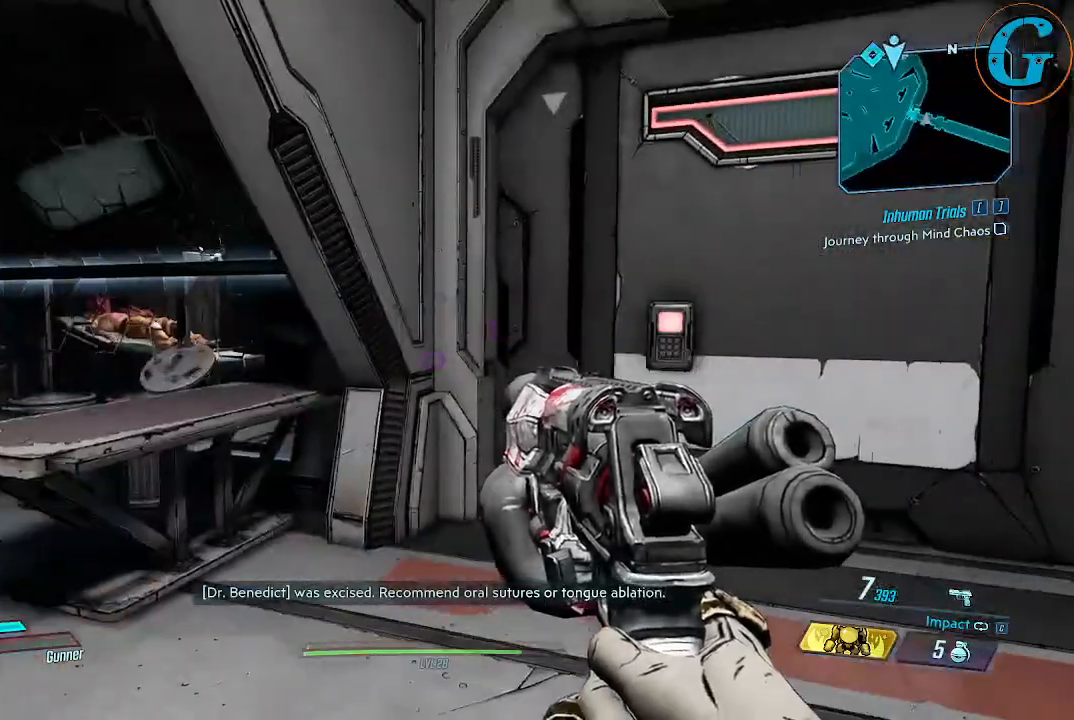
{"keys": ["w"], "mouse": [], "events": [[300, "w", "down"]]}
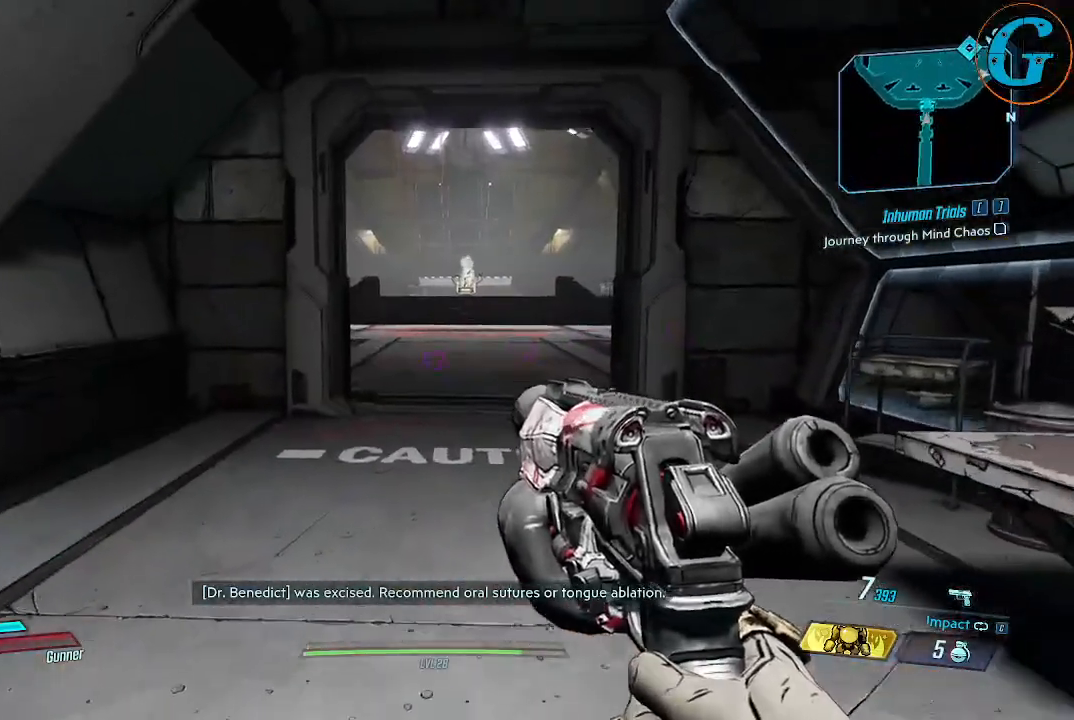
{"keys": ["w"], "mouse": [], "events": []}
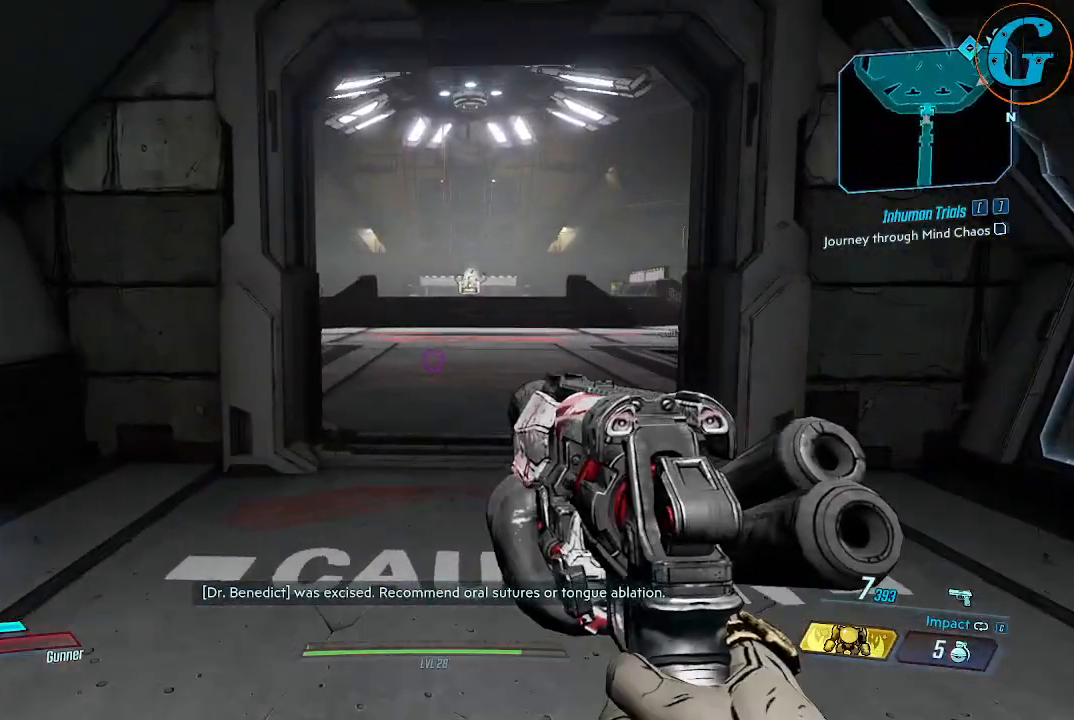
{"keys": ["shift", "w"], "mouse": [], "events": [[334, "shift", "down"]]}
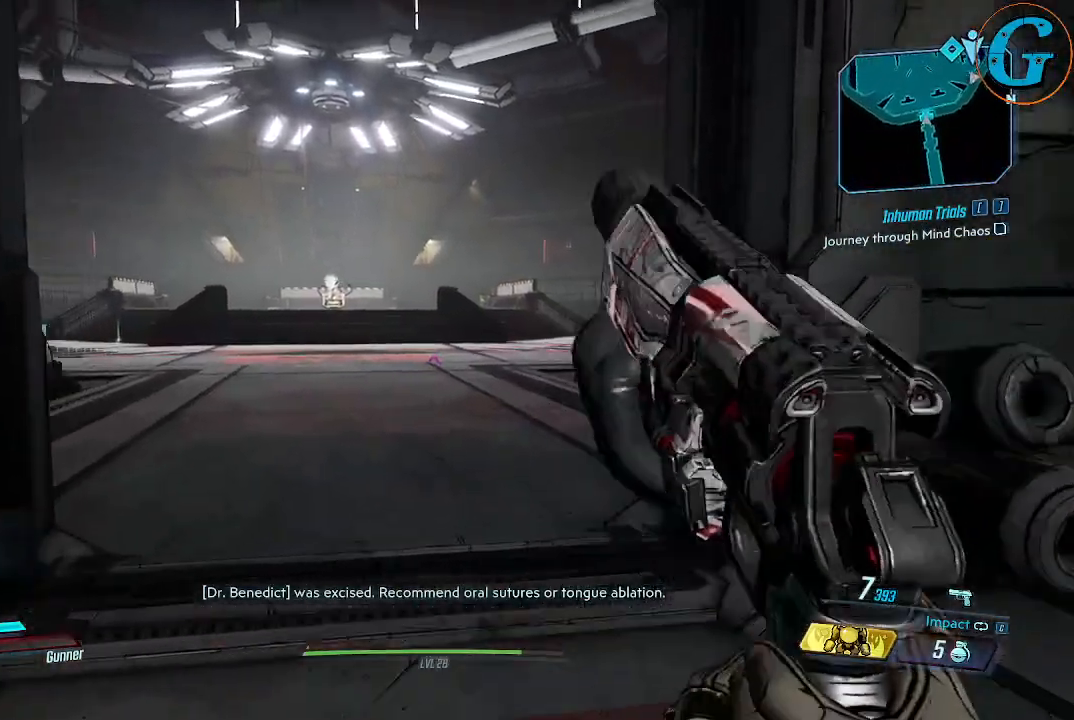
{"keys": ["a", "shift", "w"], "mouse": [], "events": [[300, "a", "down"]]}
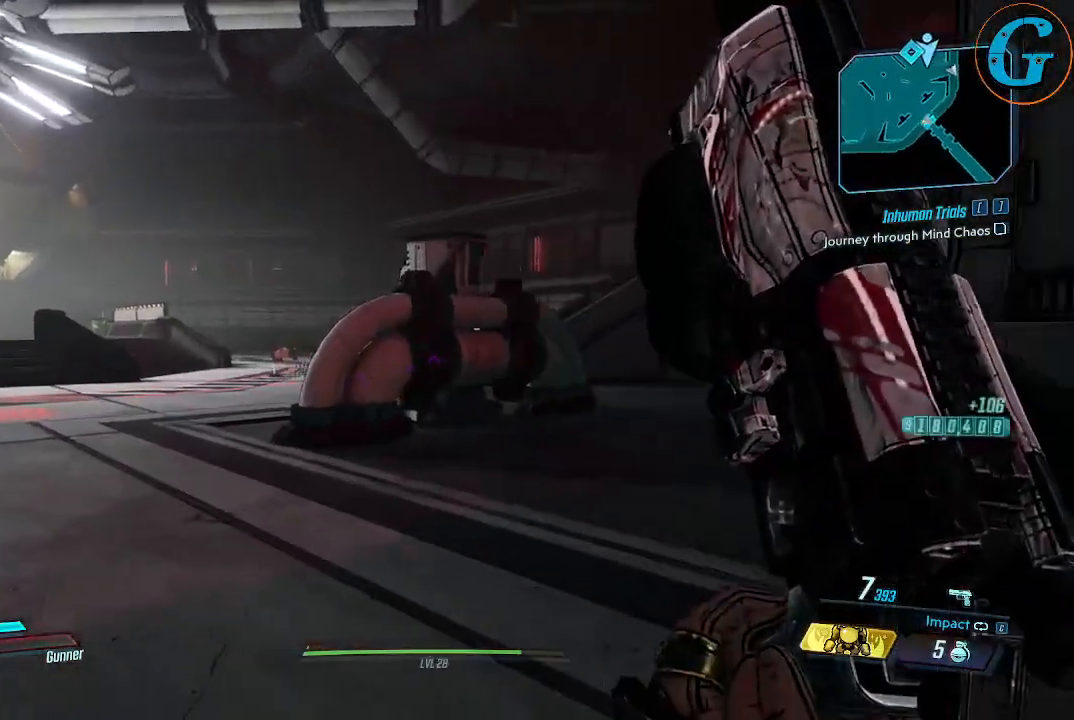
{"keys": ["a", "shift", "w"], "mouse": [], "events": []}
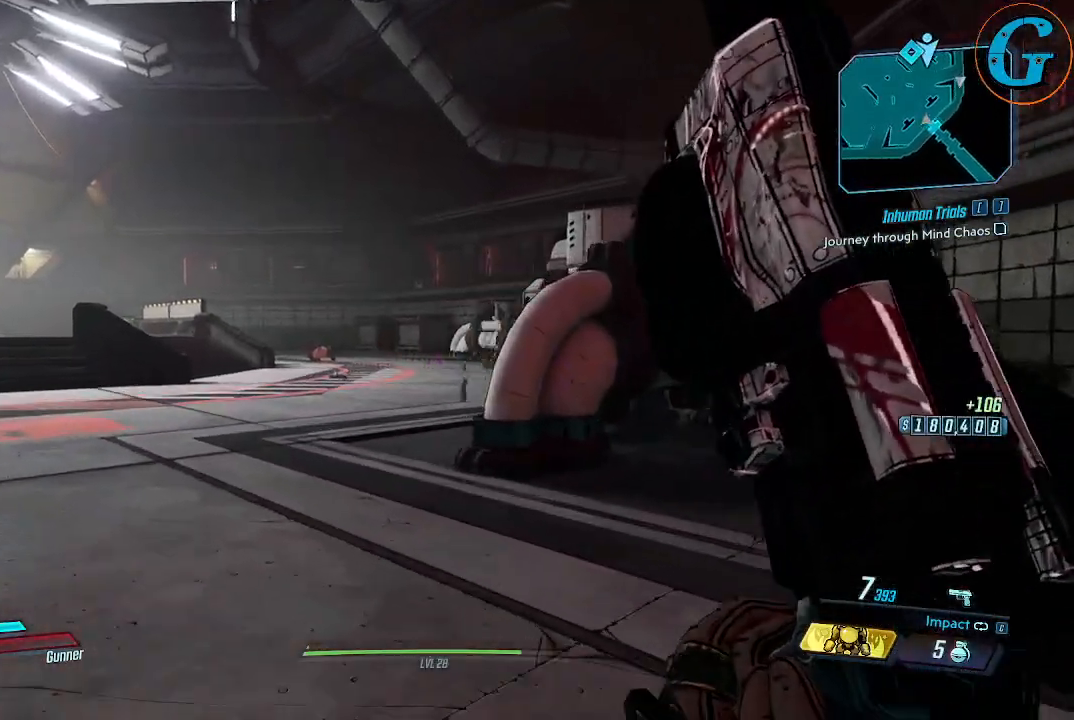
{"keys": ["shift", "w"], "mouse": [], "events": [[367, "a", "up"]]}
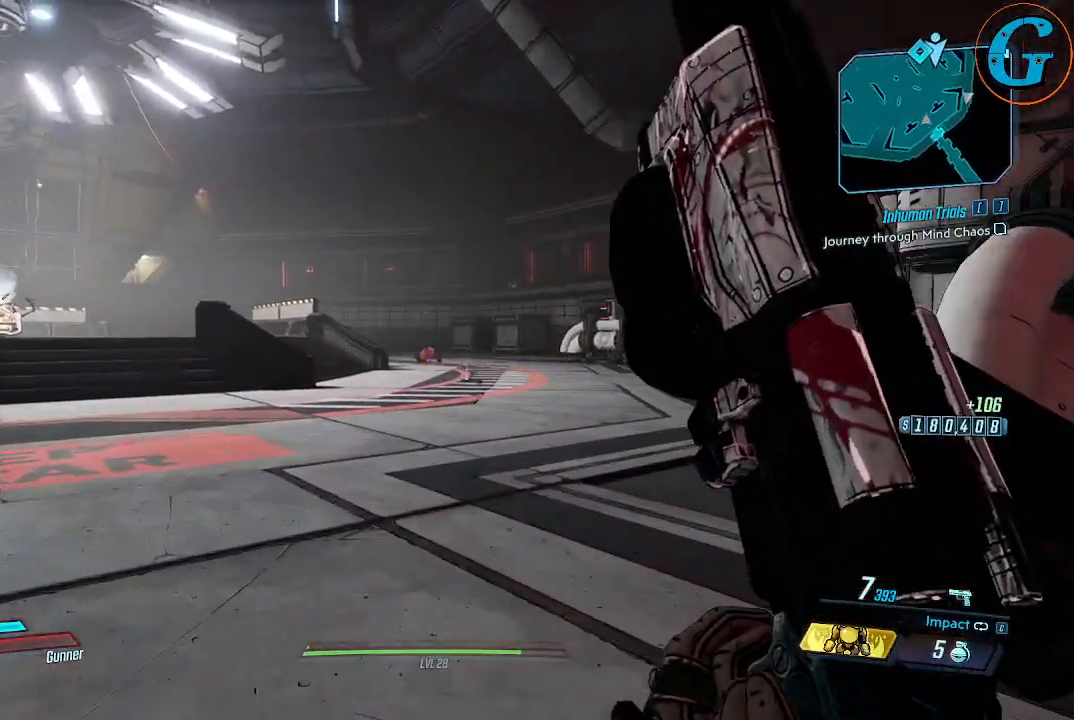
{"keys": ["shift", "w"], "mouse": [], "events": []}
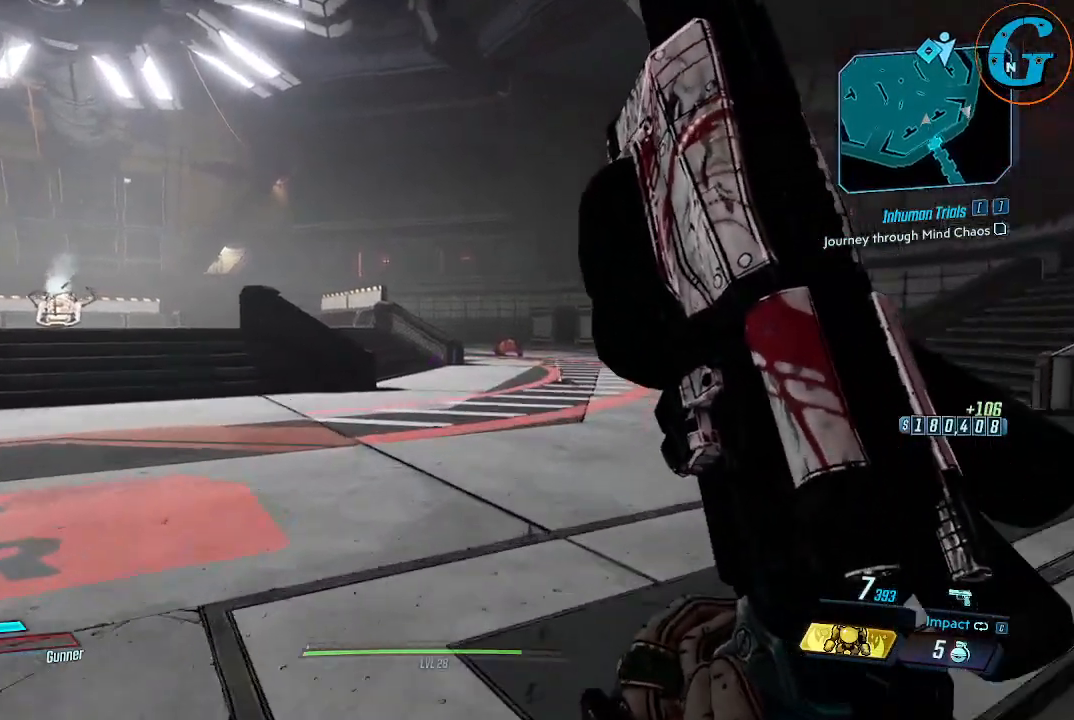
{"keys": ["shift", "w"], "mouse": [], "events": []}
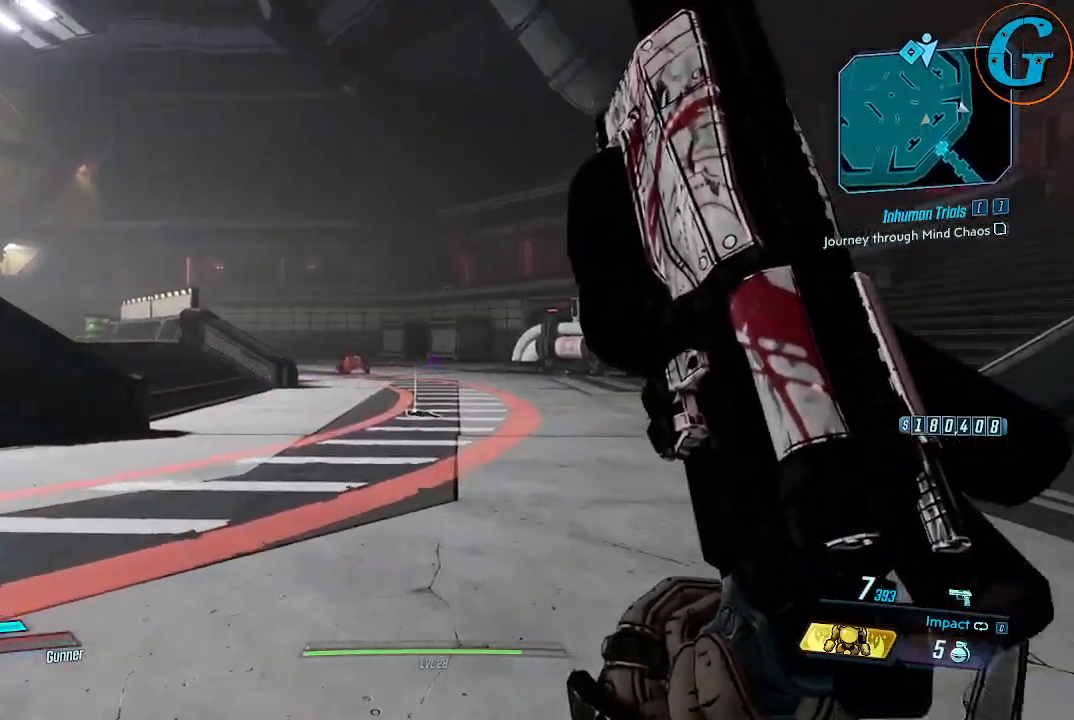
{"keys": ["shift", "w"], "mouse": [], "events": []}
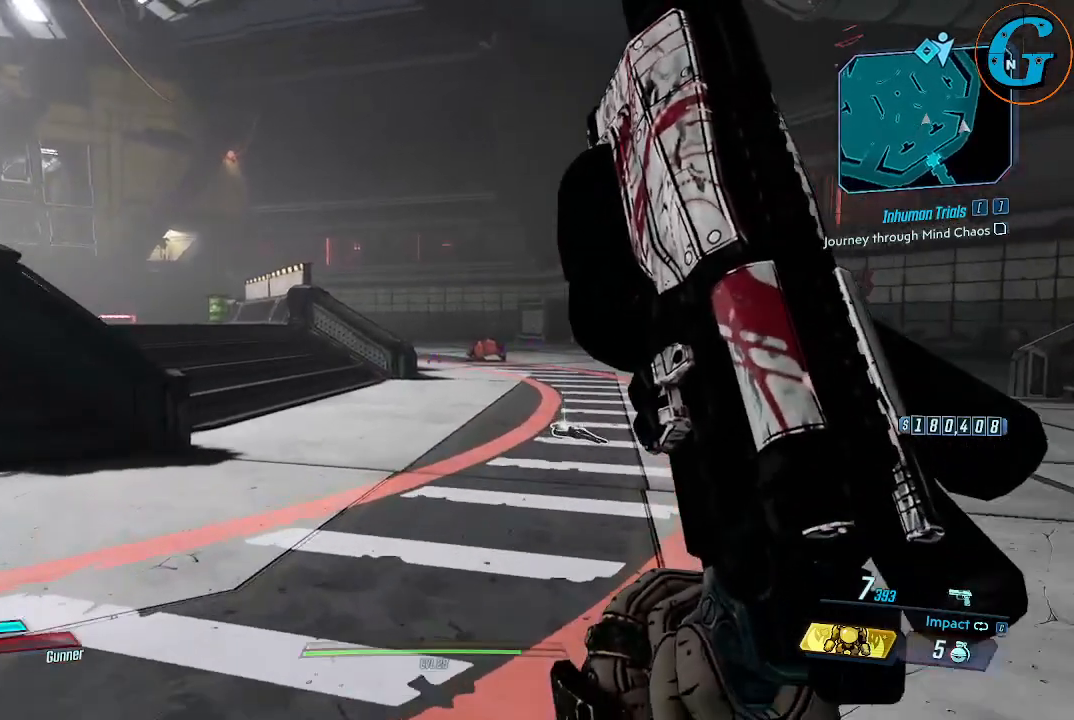
{"keys": ["shift", "w"], "mouse": [], "events": []}
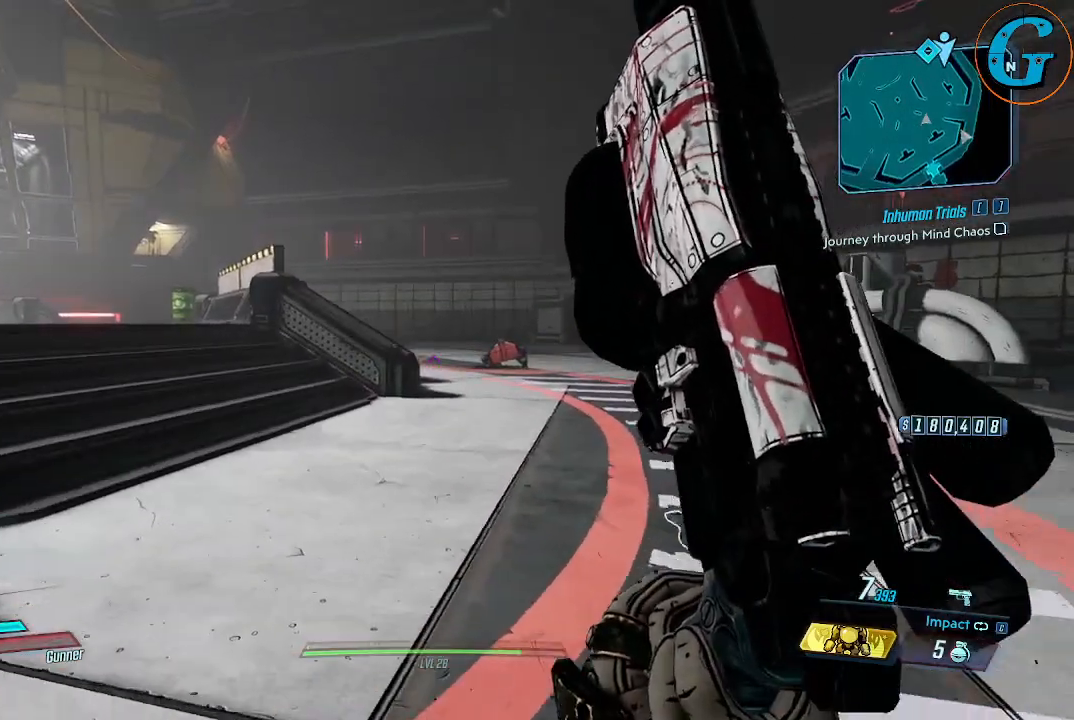
{"keys": ["shift", "w"], "mouse": [], "events": []}
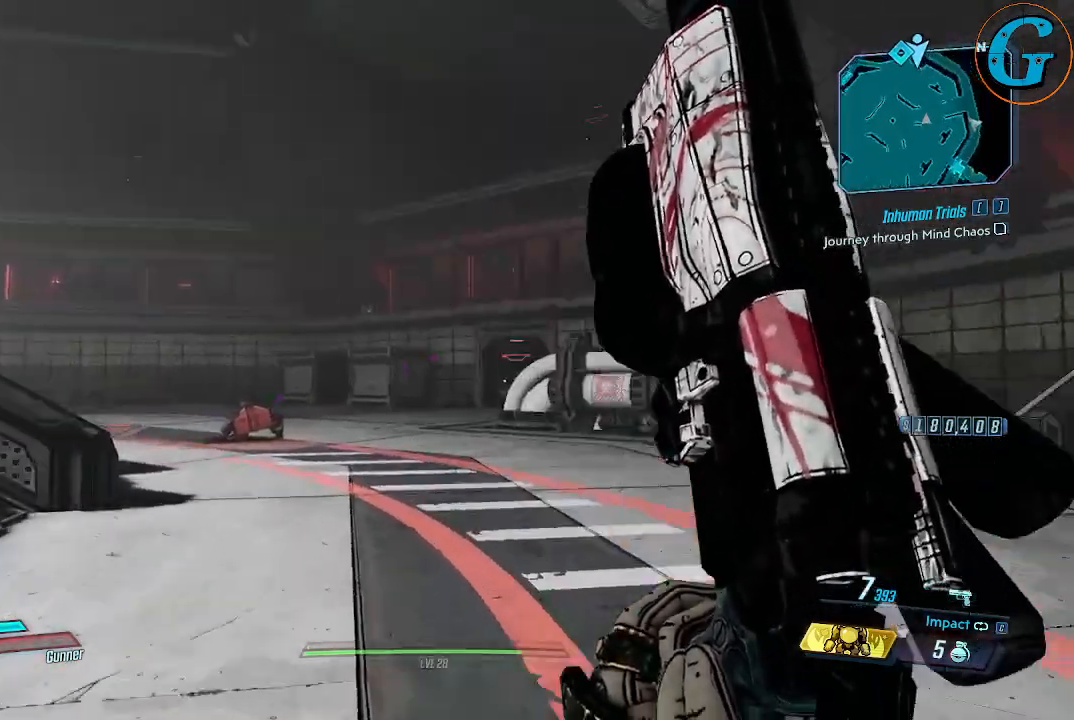
{"keys": [], "mouse": [], "events": [[284, "shift", "up"], [284, "w", "up"]]}
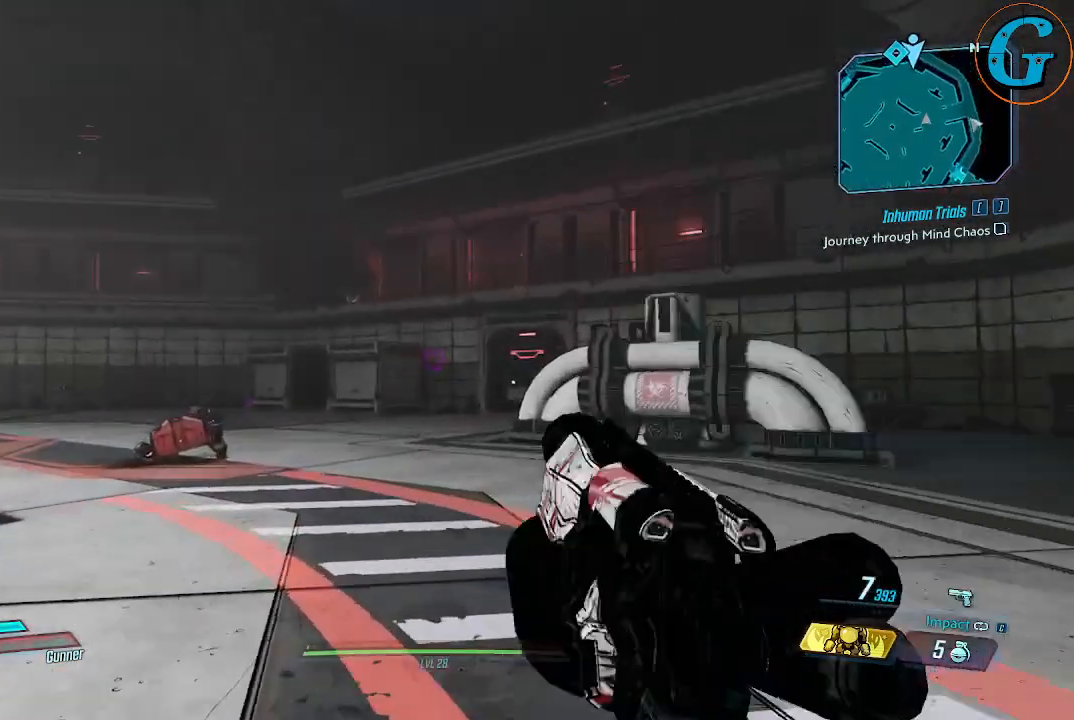
{"keys": ["d"], "mouse": [], "events": [[117, "d", "down"]]}
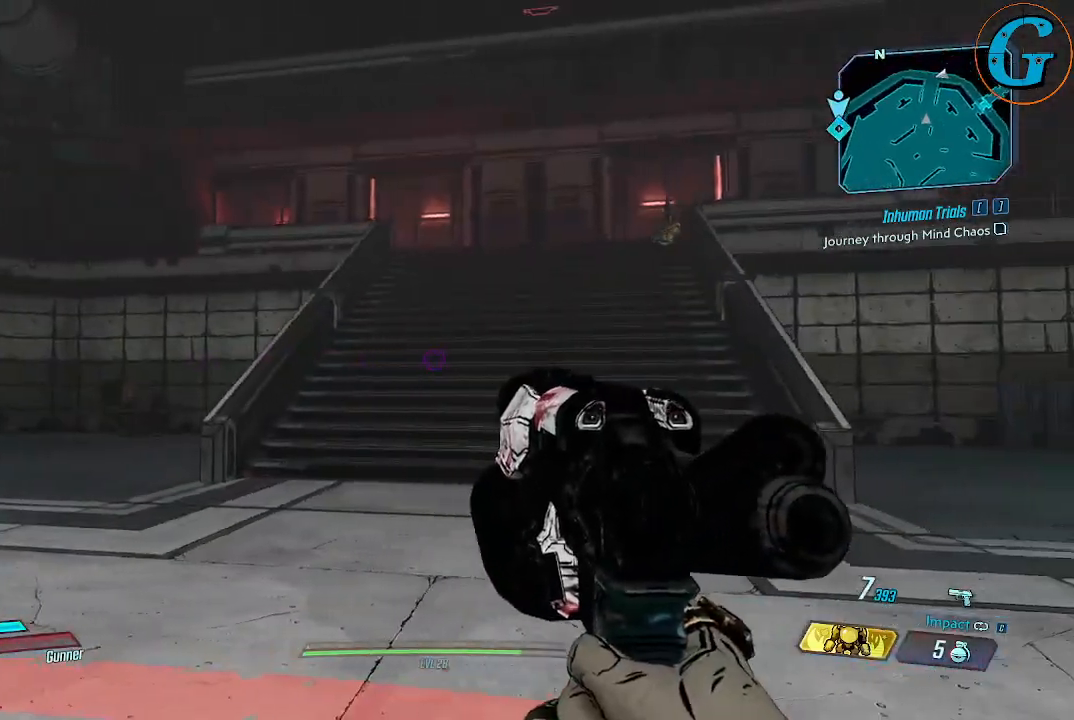
{"keys": ["d"], "mouse": [], "events": []}
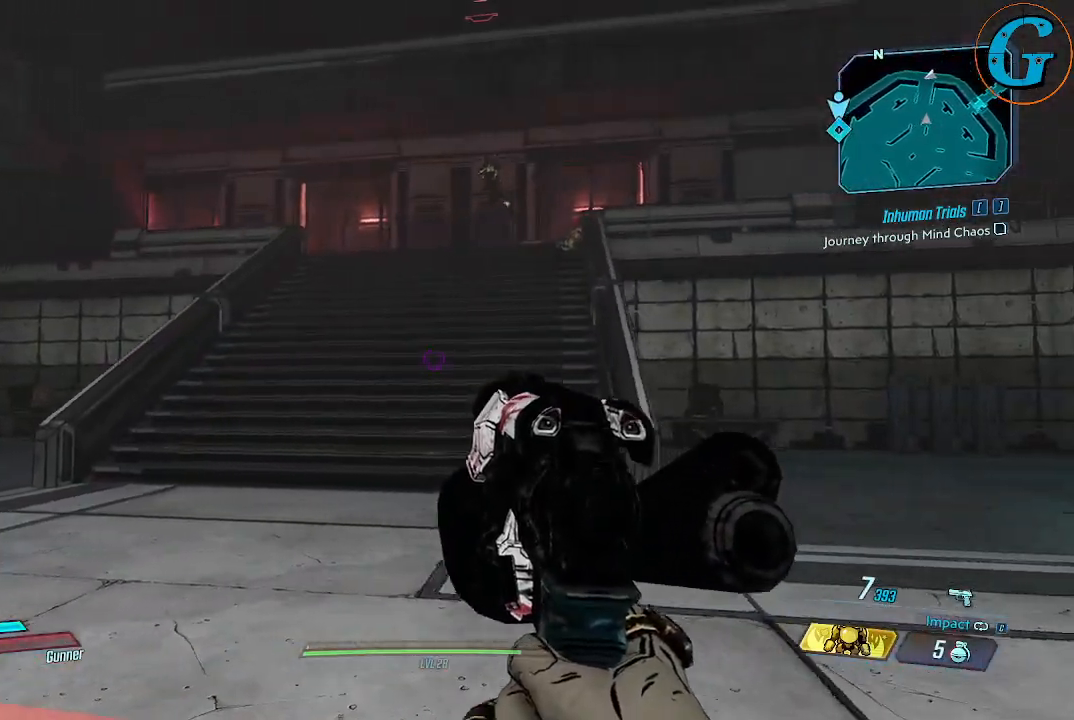
{"keys": ["a"], "mouse": [], "events": [[384, "d", "up"], [467, "a", "down"]]}
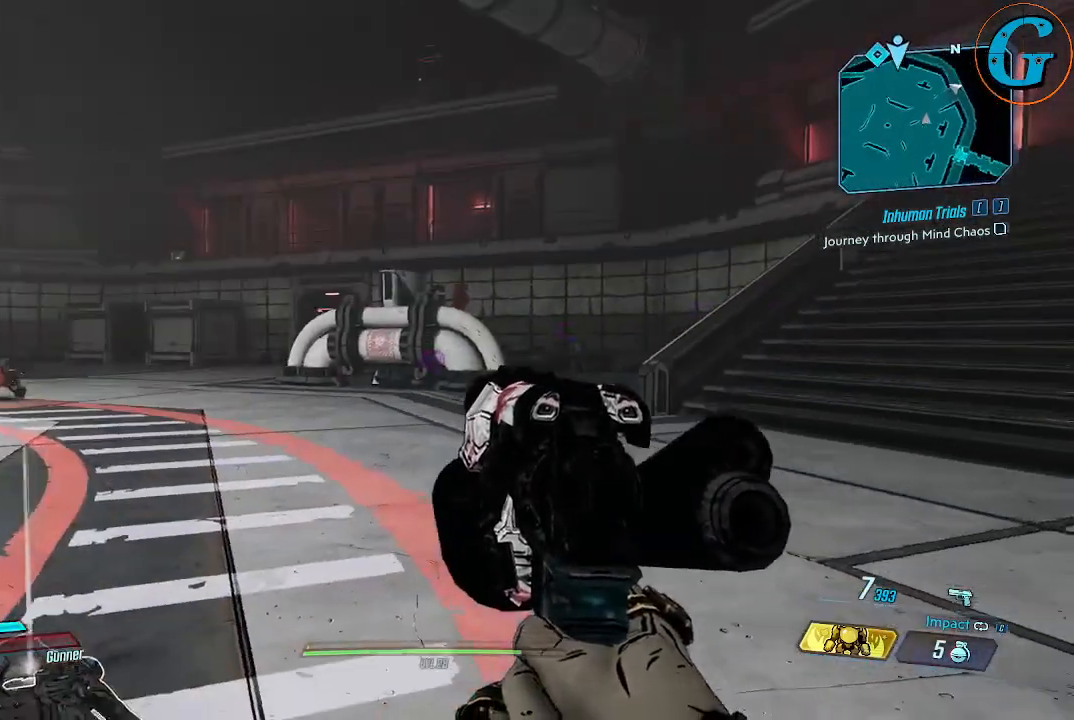
{"keys": ["a", "w"], "mouse": [], "events": [[250, "w", "down"]]}
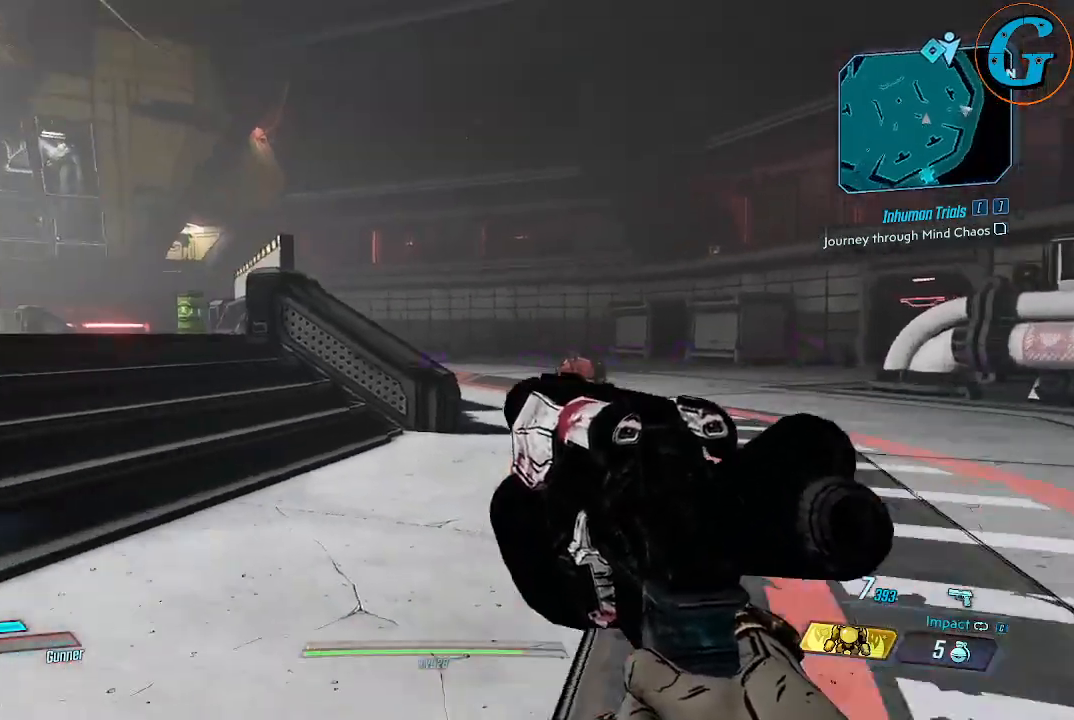
{"keys": ["w"], "mouse": [], "events": [[34, "a", "up"], [84, "w", "up"], [367, "w", "down"]]}
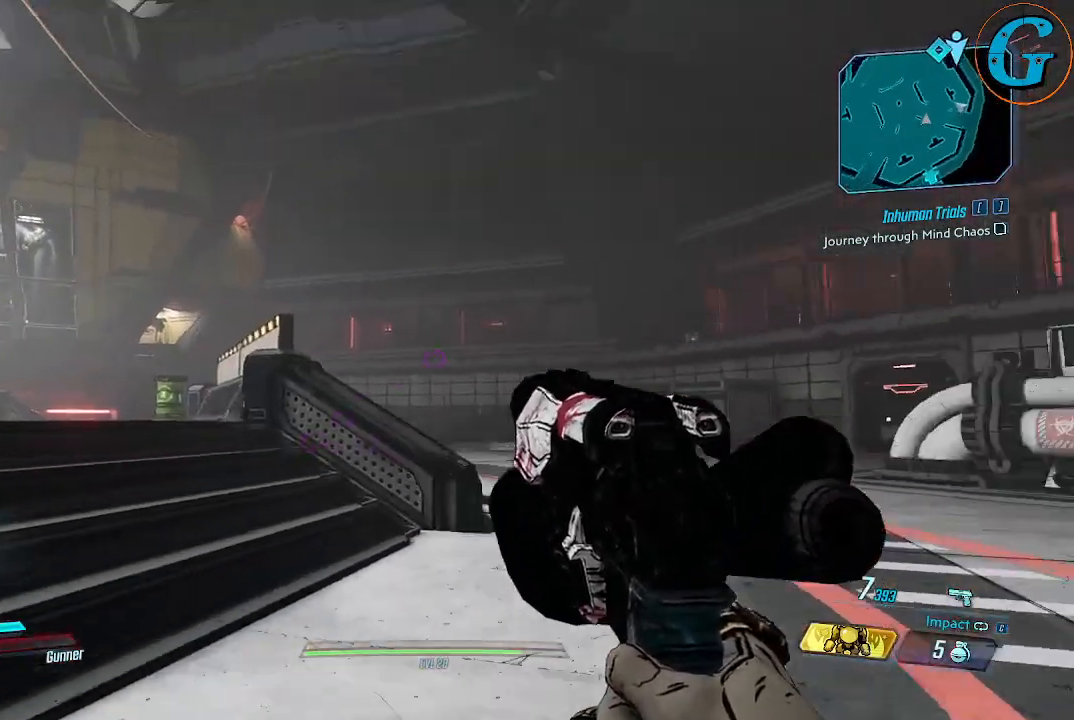
{"keys": ["w"], "mouse": [], "events": []}
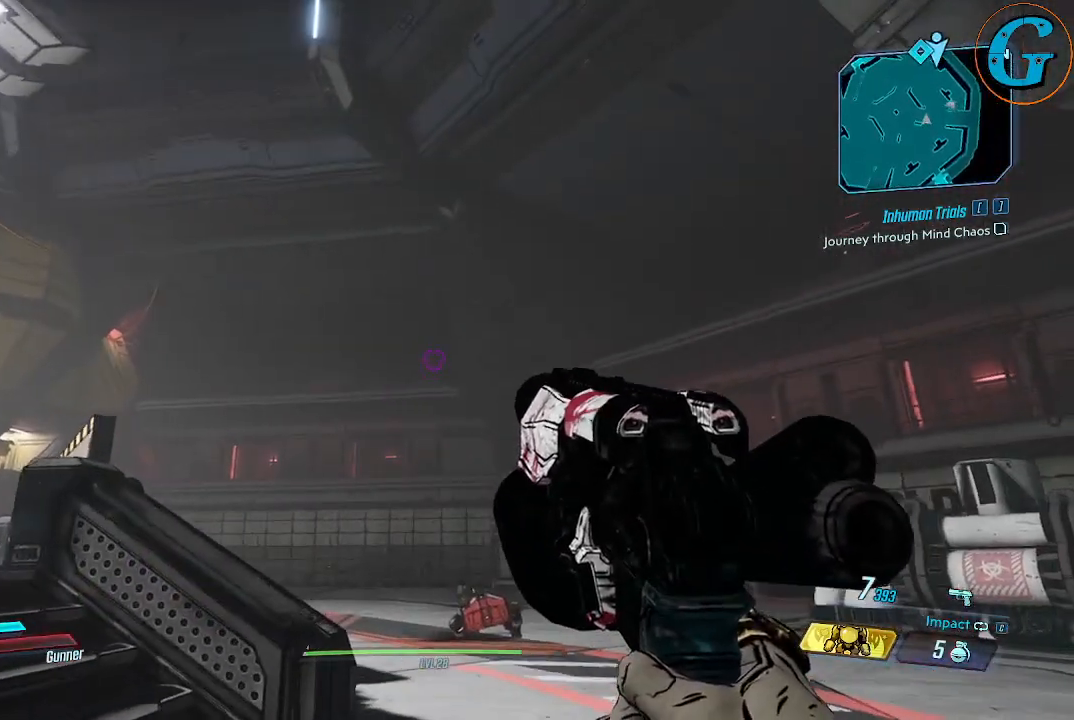
{"keys": ["shift", "w"], "mouse": [], "events": [[200, "shift", "down"]]}
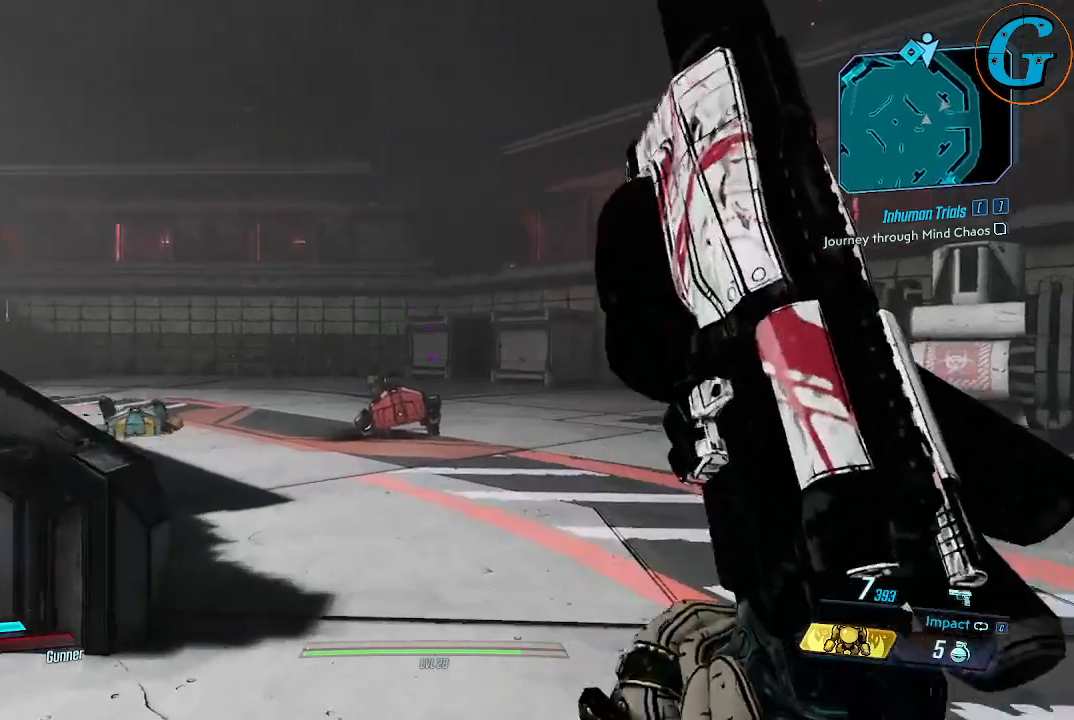
{"keys": ["shift", "w"], "mouse": [], "events": []}